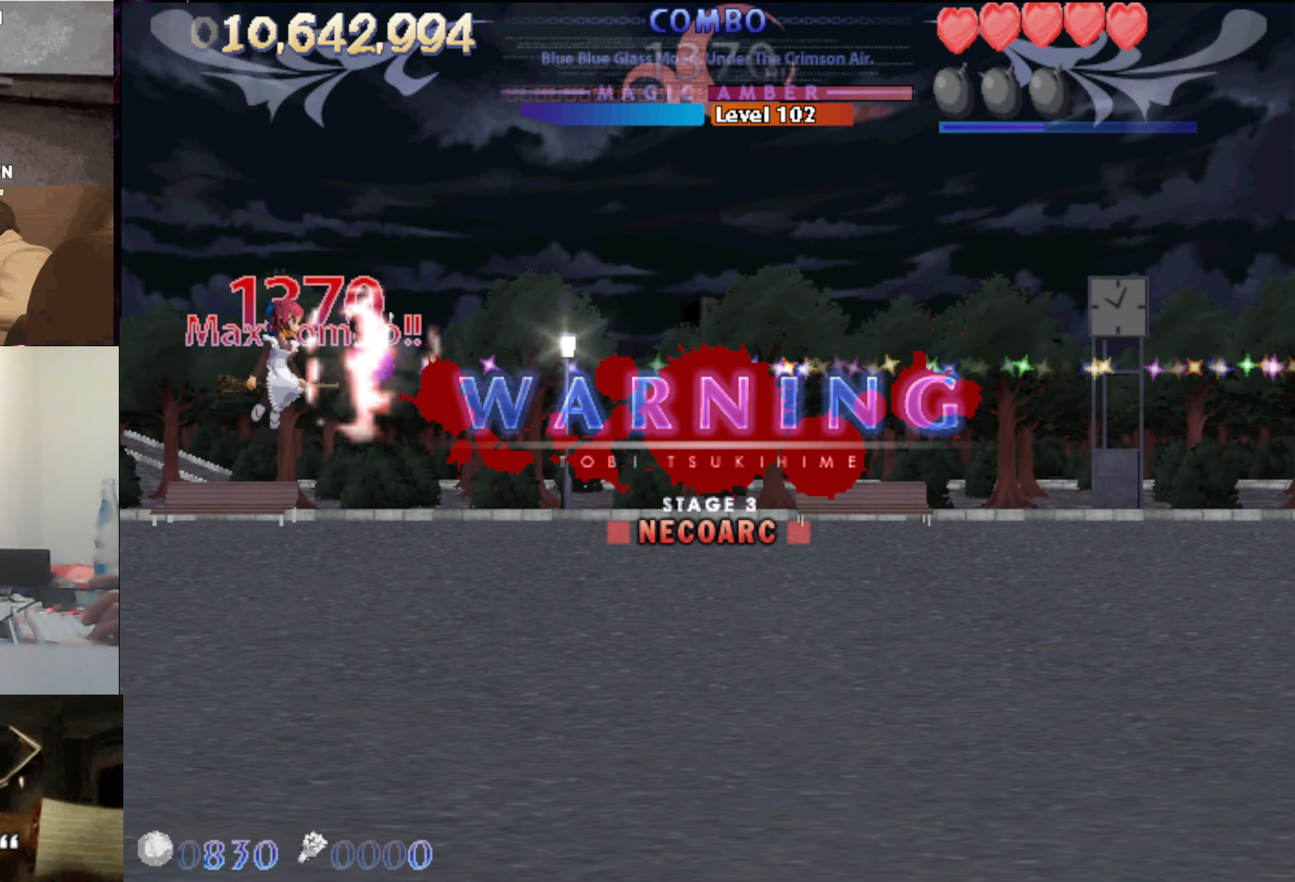
Gameplay with keyboard; each line is a JSON object with the keys held at the frame after it. "events" lists presses ("down") and releases ("up") of "auto", "c", "down", "left", "right", "up", "v", "x" and "z" between this image and that frame as [ms after this image, input, new state], when the widget could be followed in between. No other keys are recorded. Mouse input is not recorded. Key names are as the overlay labels them; some are game actions (e.g. jump) rather than physical keys.
{"keys": ["x"], "events": []}
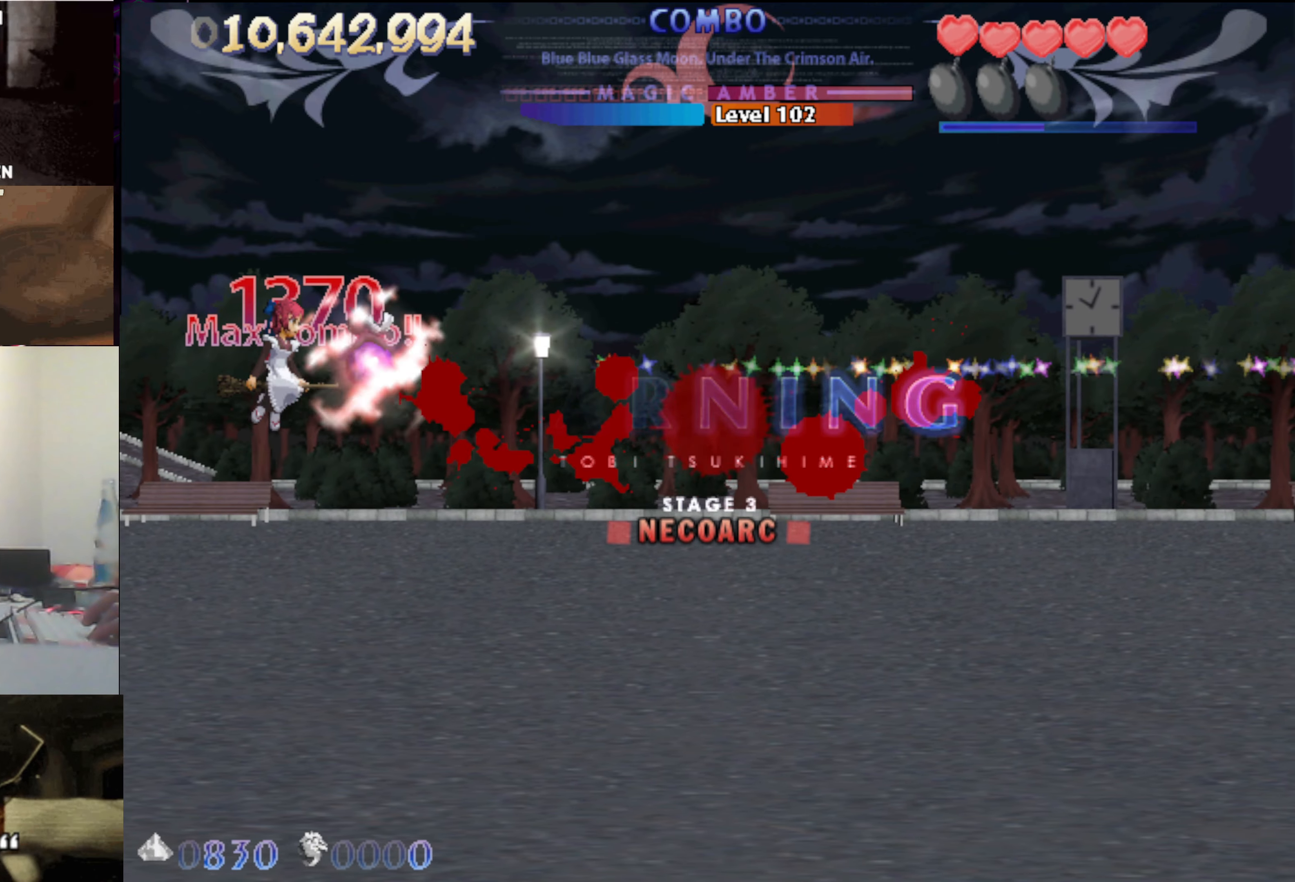
{"keys": ["x"], "events": []}
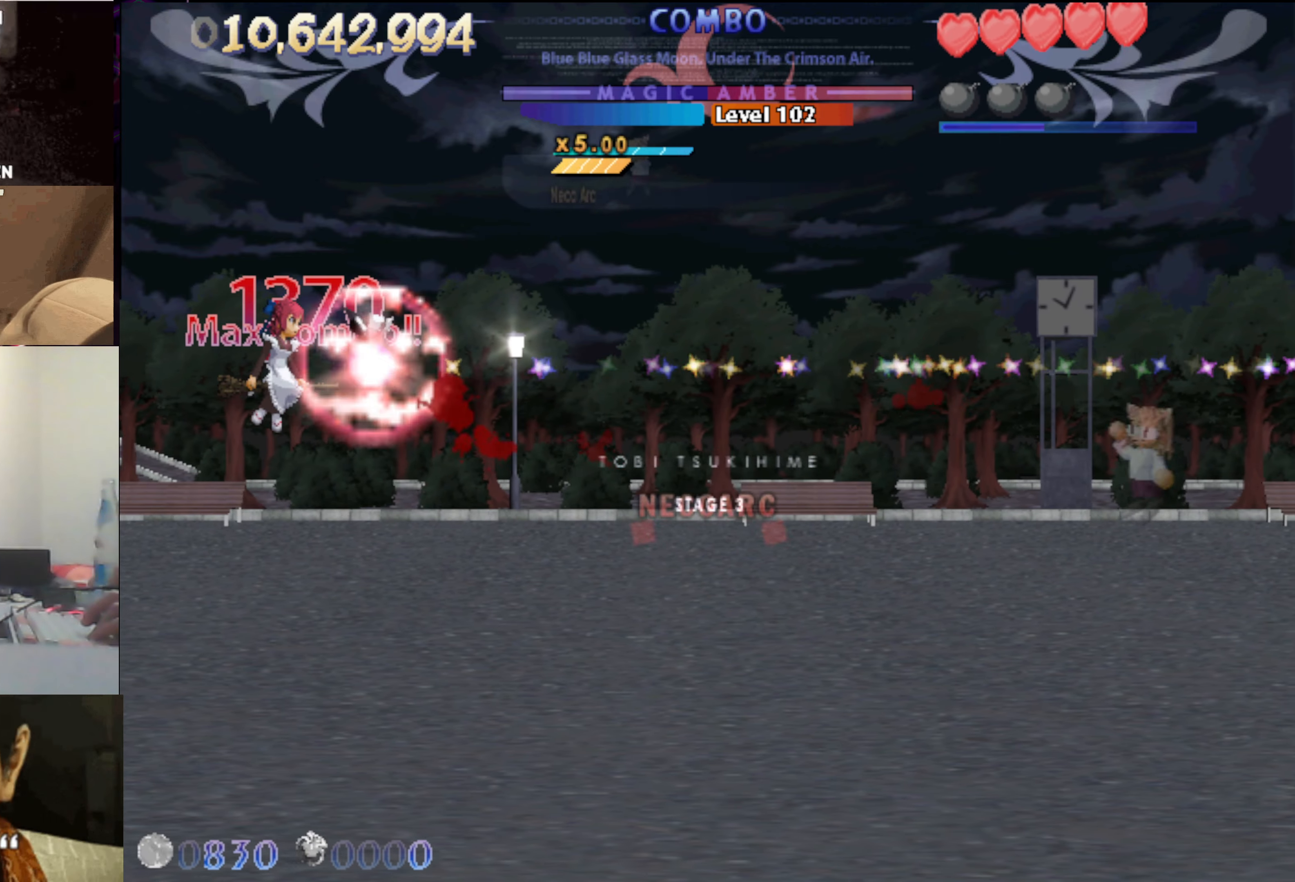
{"keys": ["x"], "events": []}
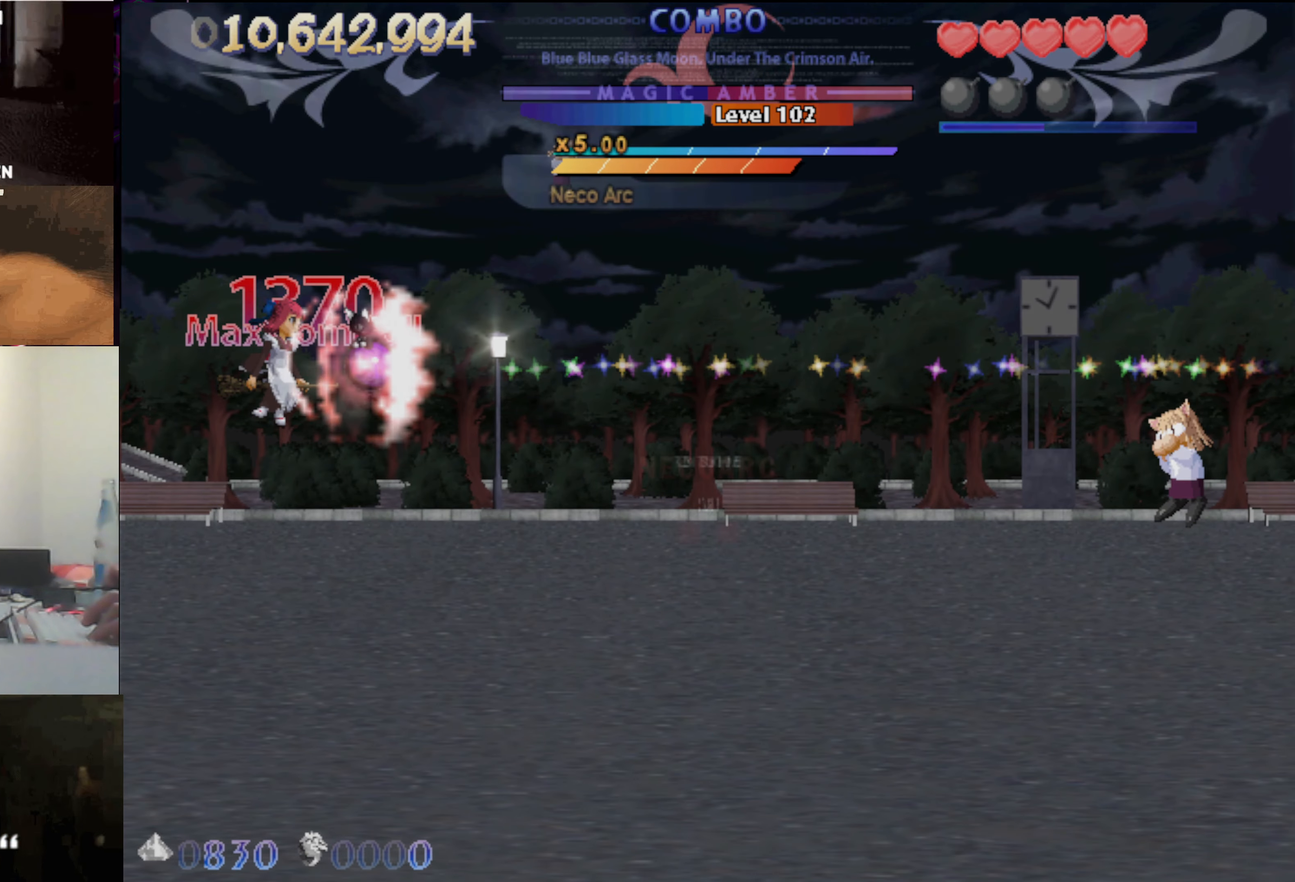
{"keys": ["x"], "events": []}
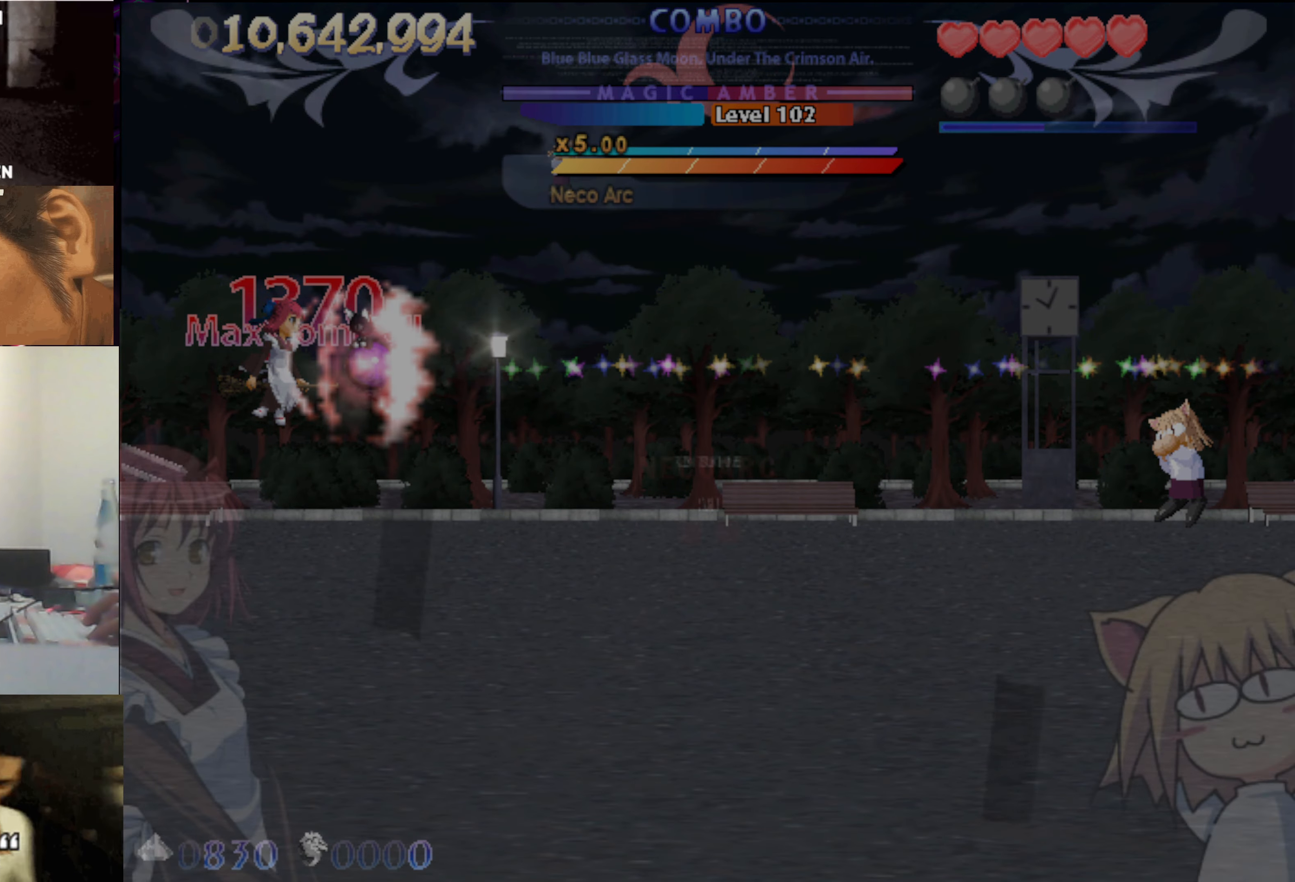
{"keys": ["x"], "events": []}
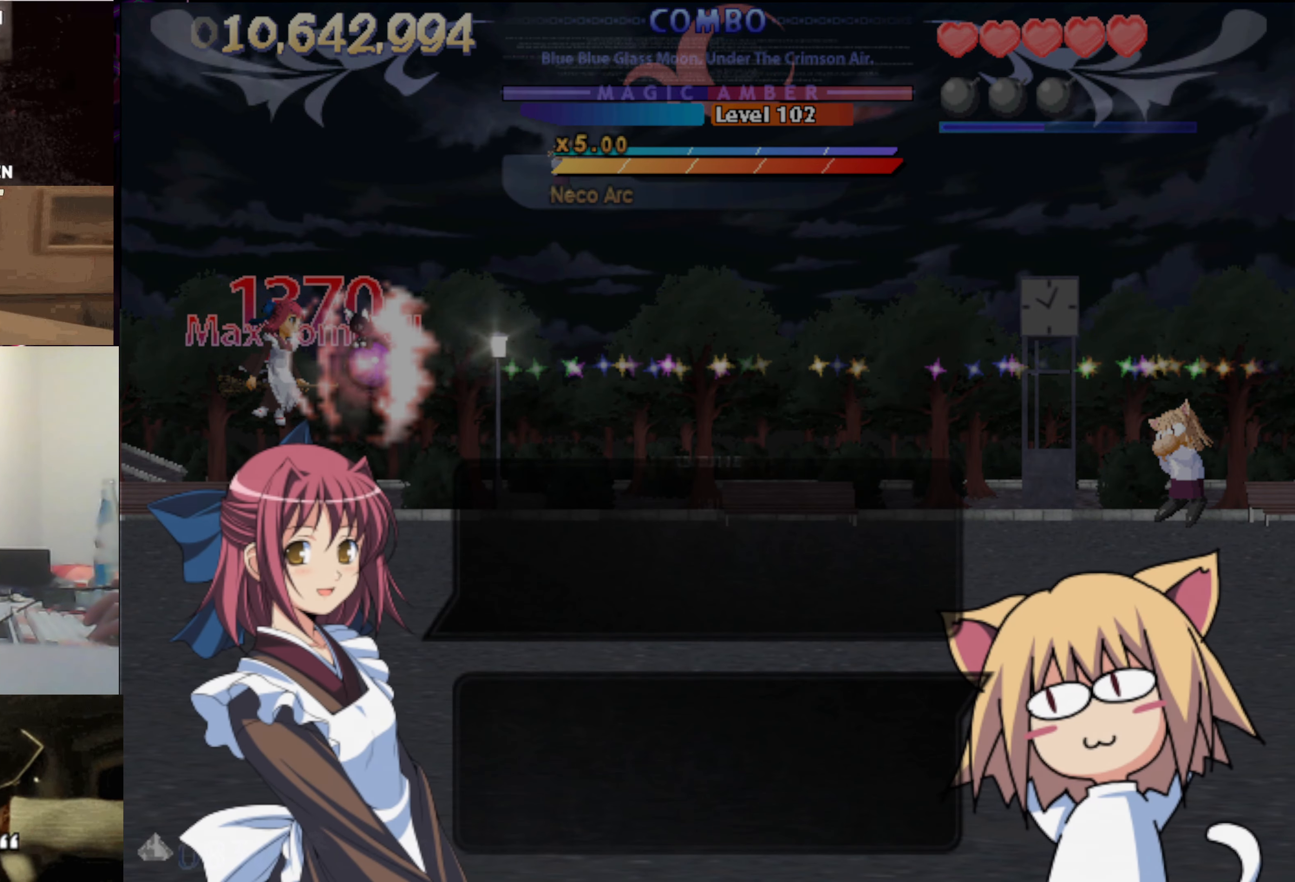
{"keys": ["x"], "events": []}
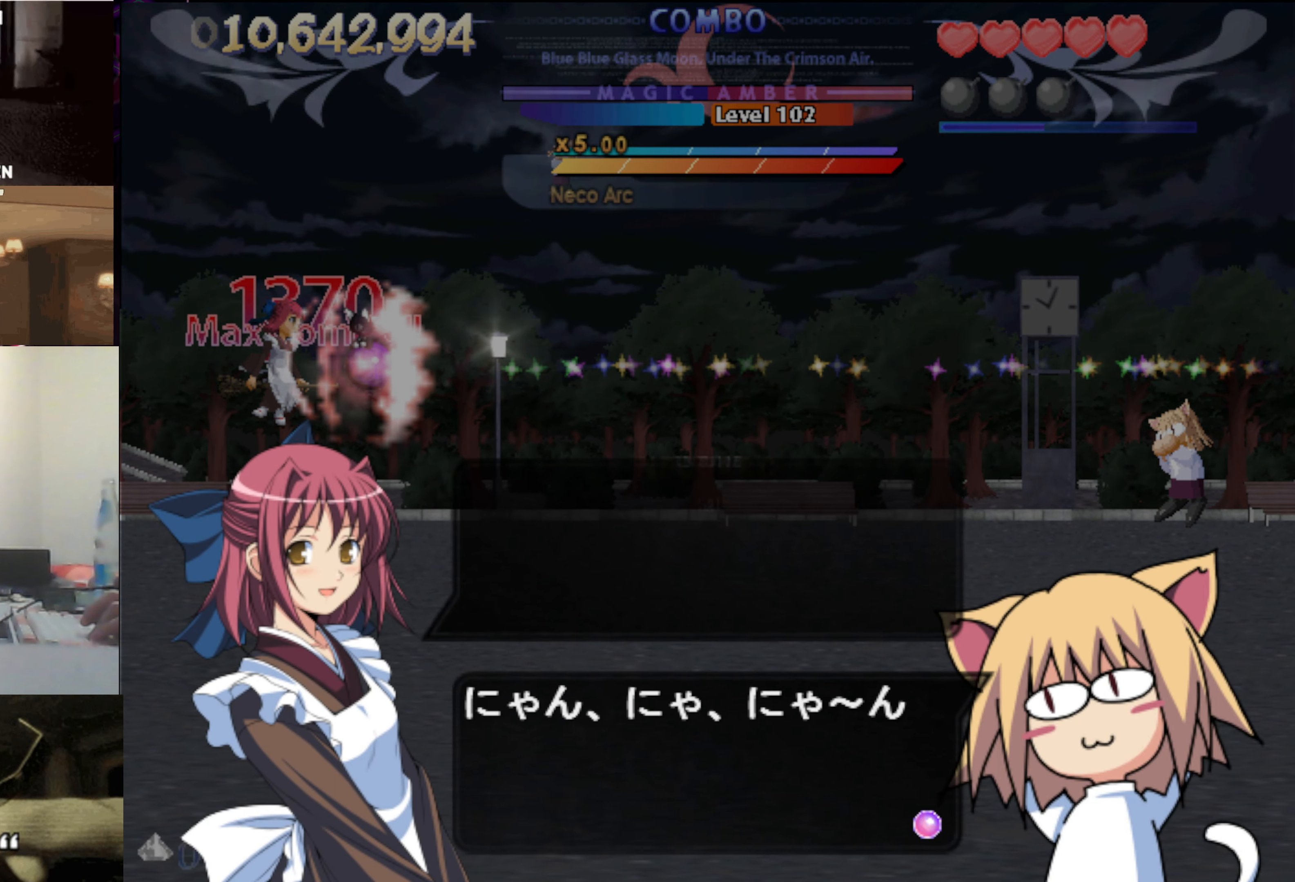
{"keys": ["x"], "events": []}
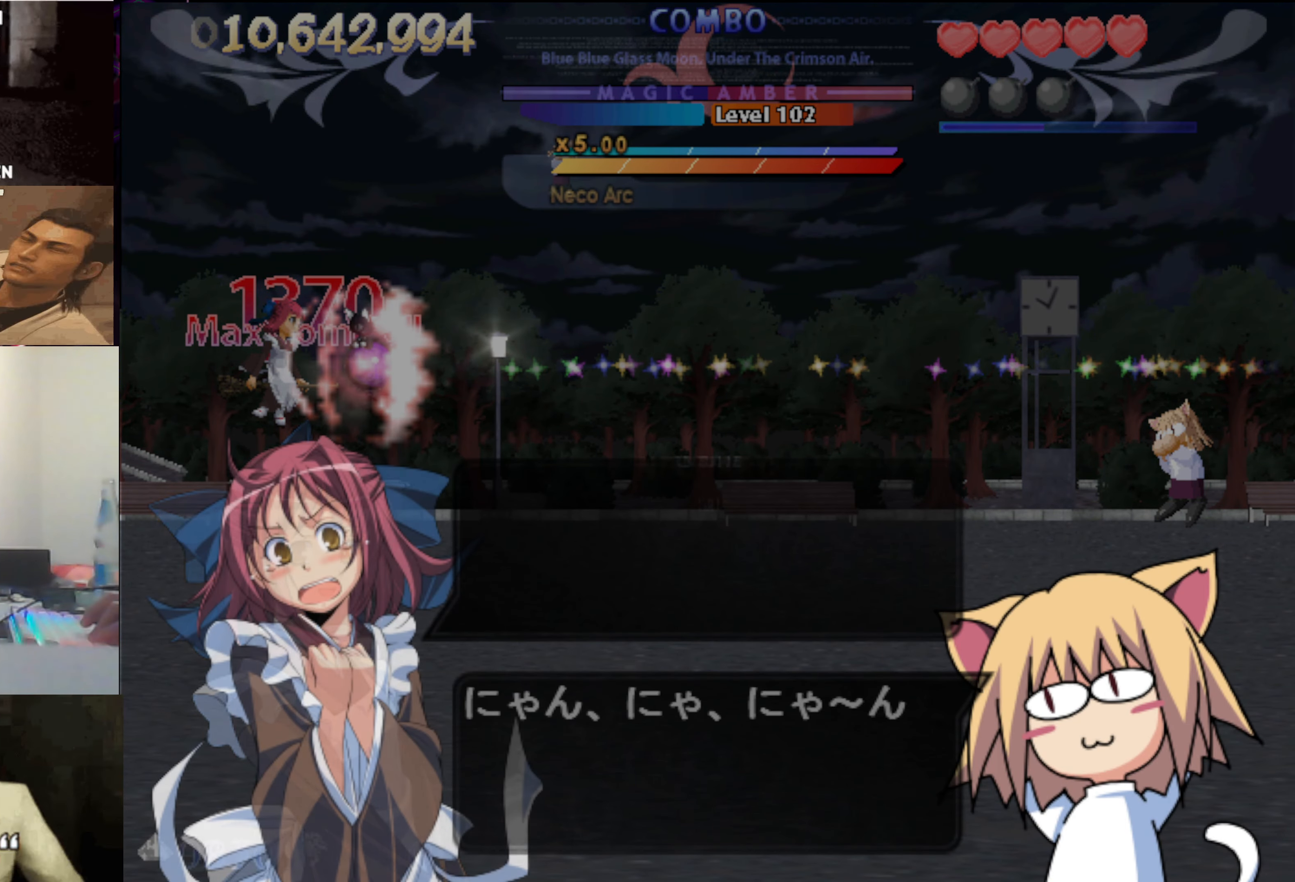
{"keys": [], "events": [[333, "x", "up"]]}
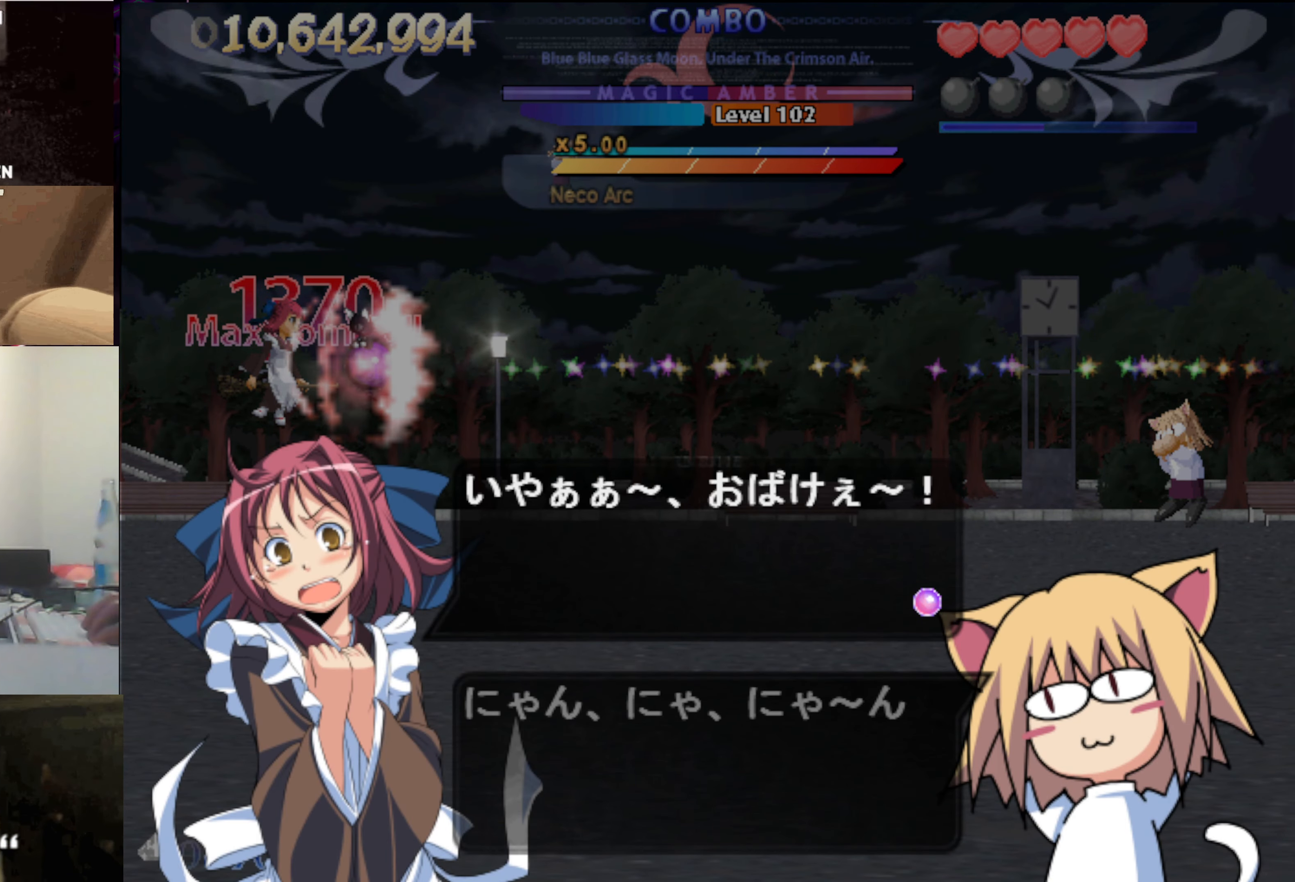
{"keys": ["c"], "events": [[67, "c", "down"]]}
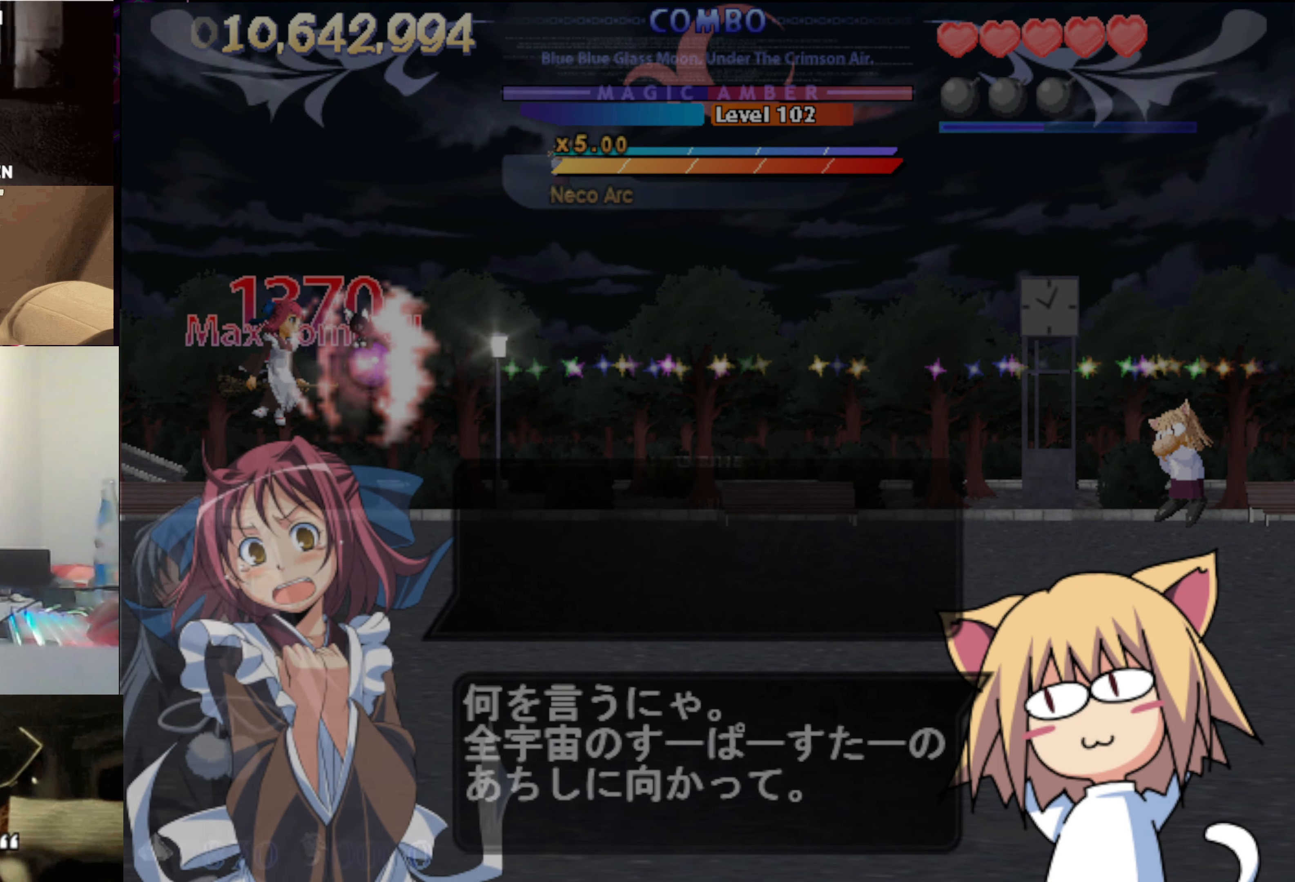
{"keys": ["c"], "events": []}
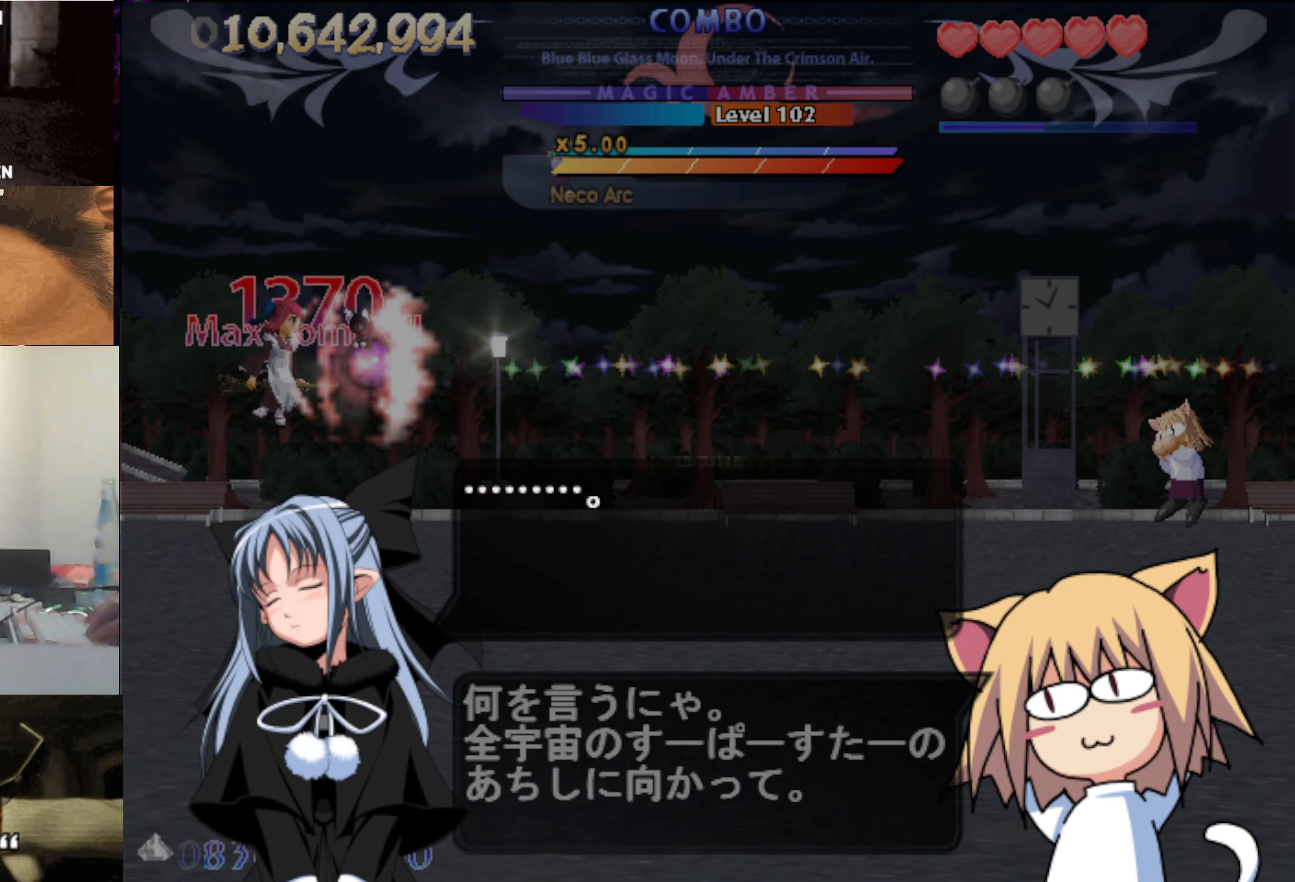
{"keys": ["c"], "events": []}
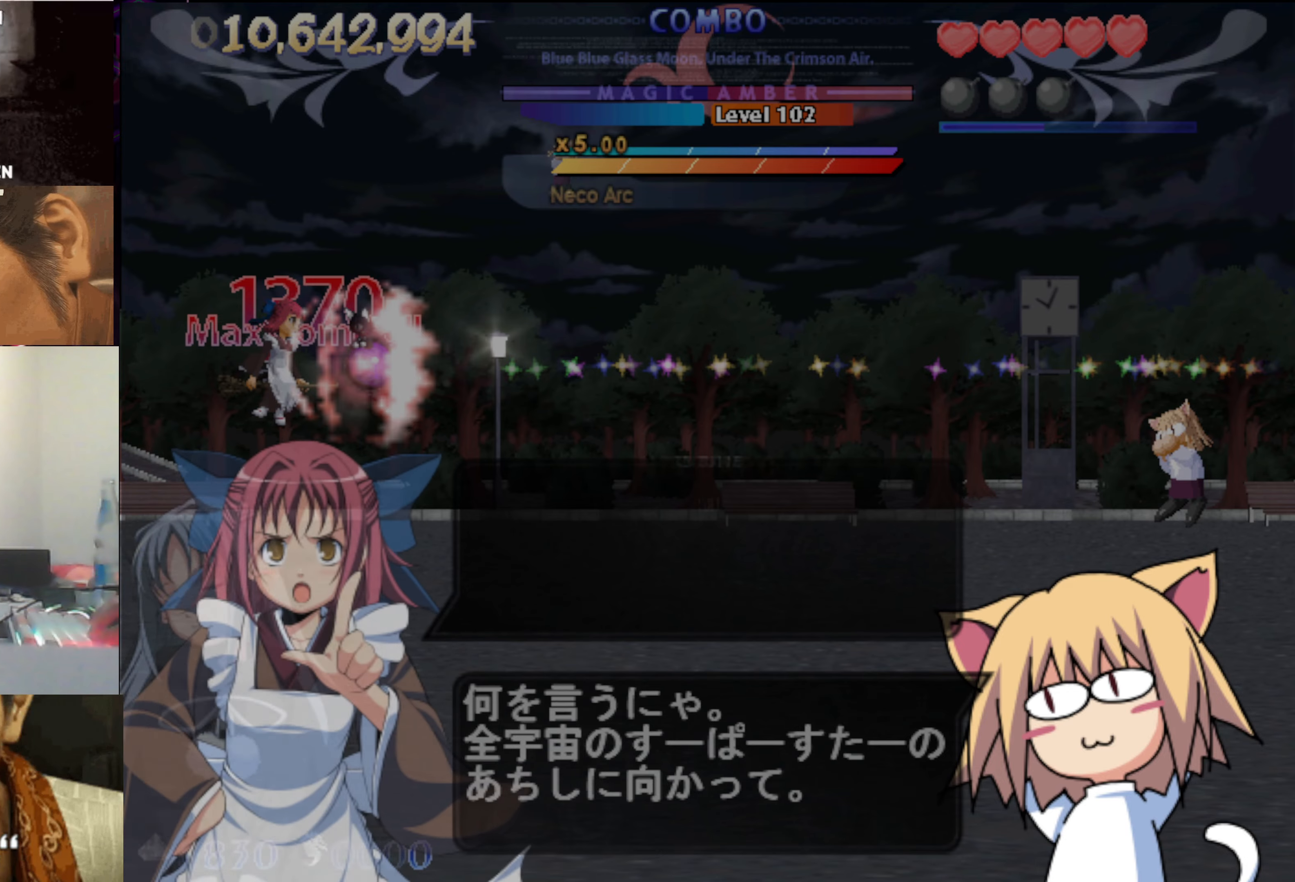
{"keys": ["c"], "events": []}
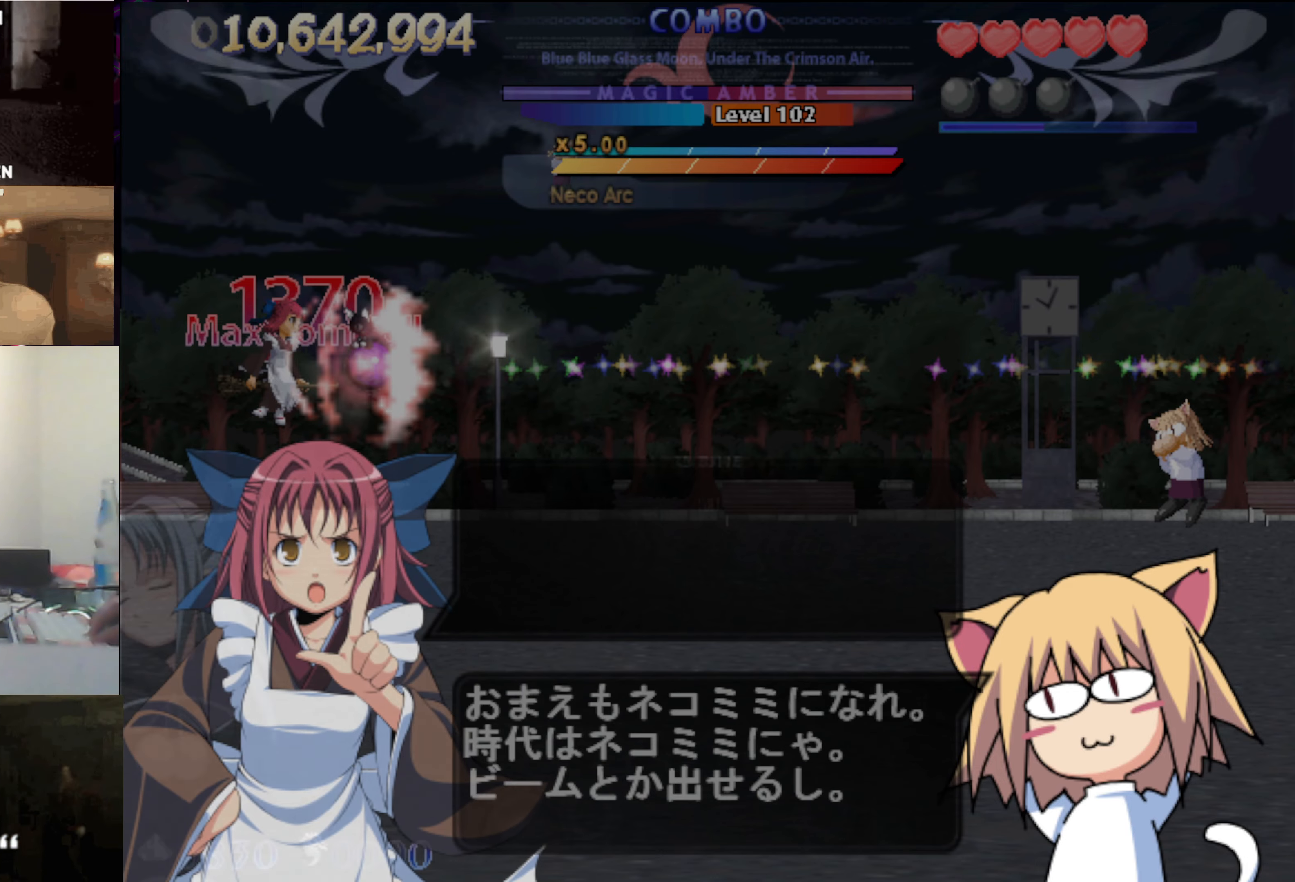
{"keys": ["c"], "events": []}
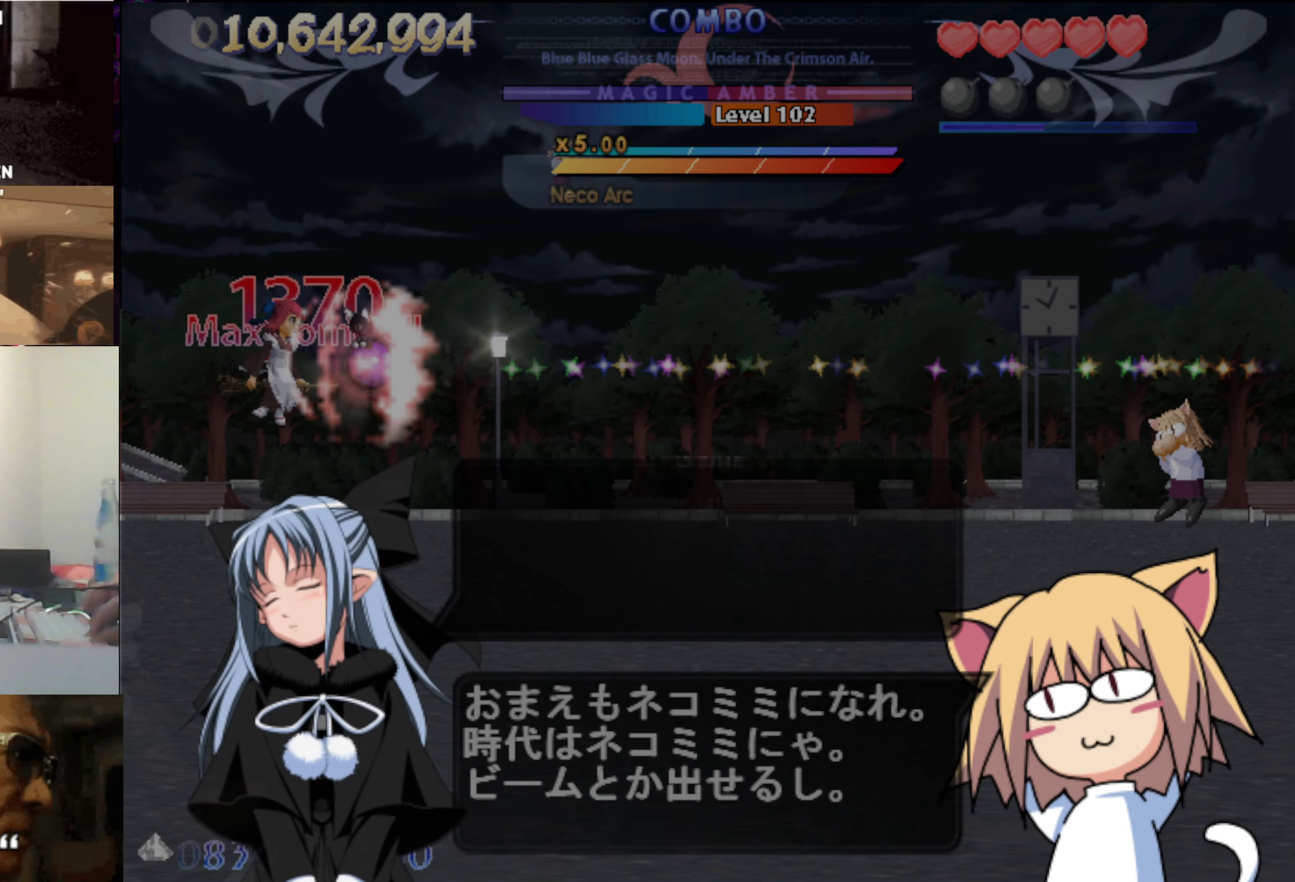
{"keys": ["c"], "events": []}
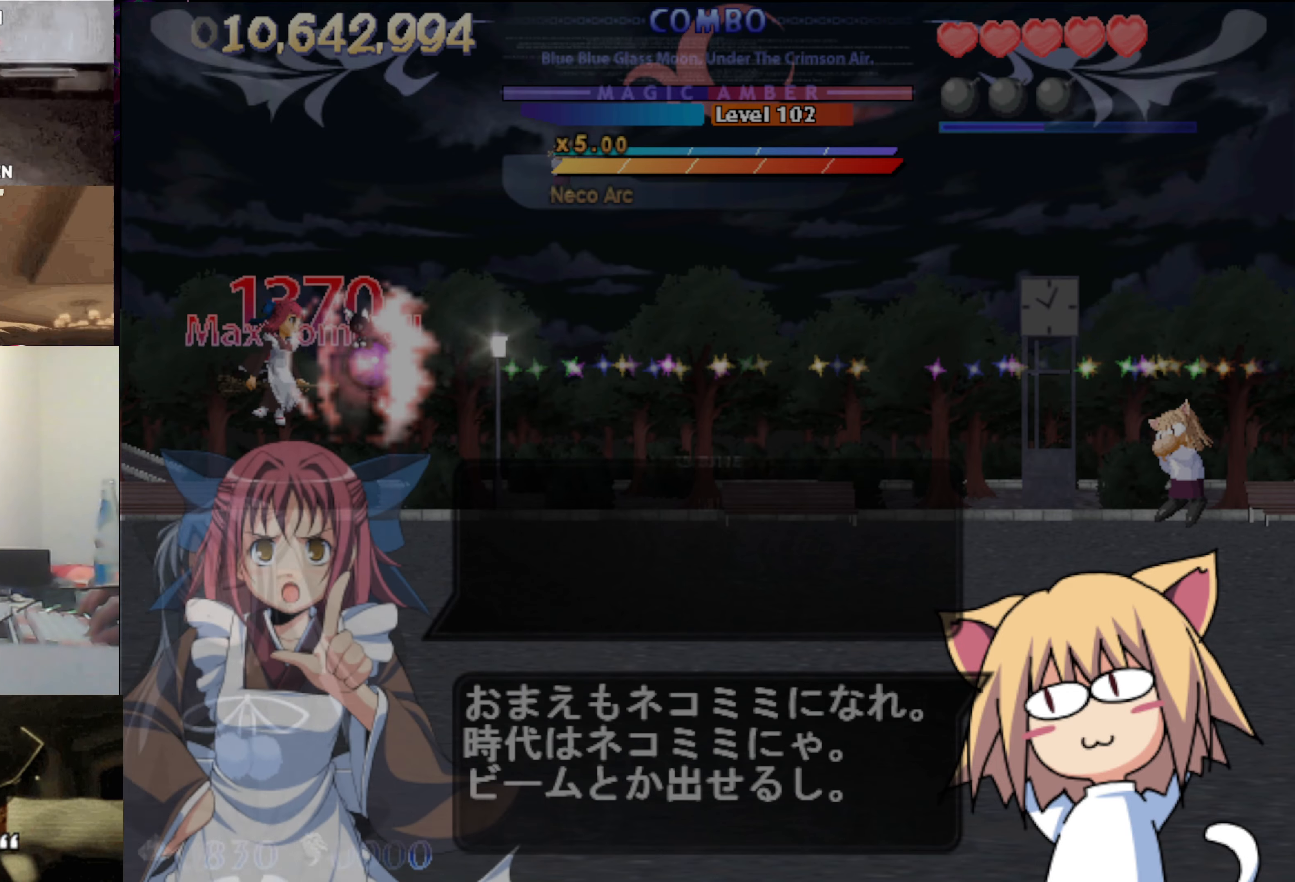
{"keys": ["c"], "events": []}
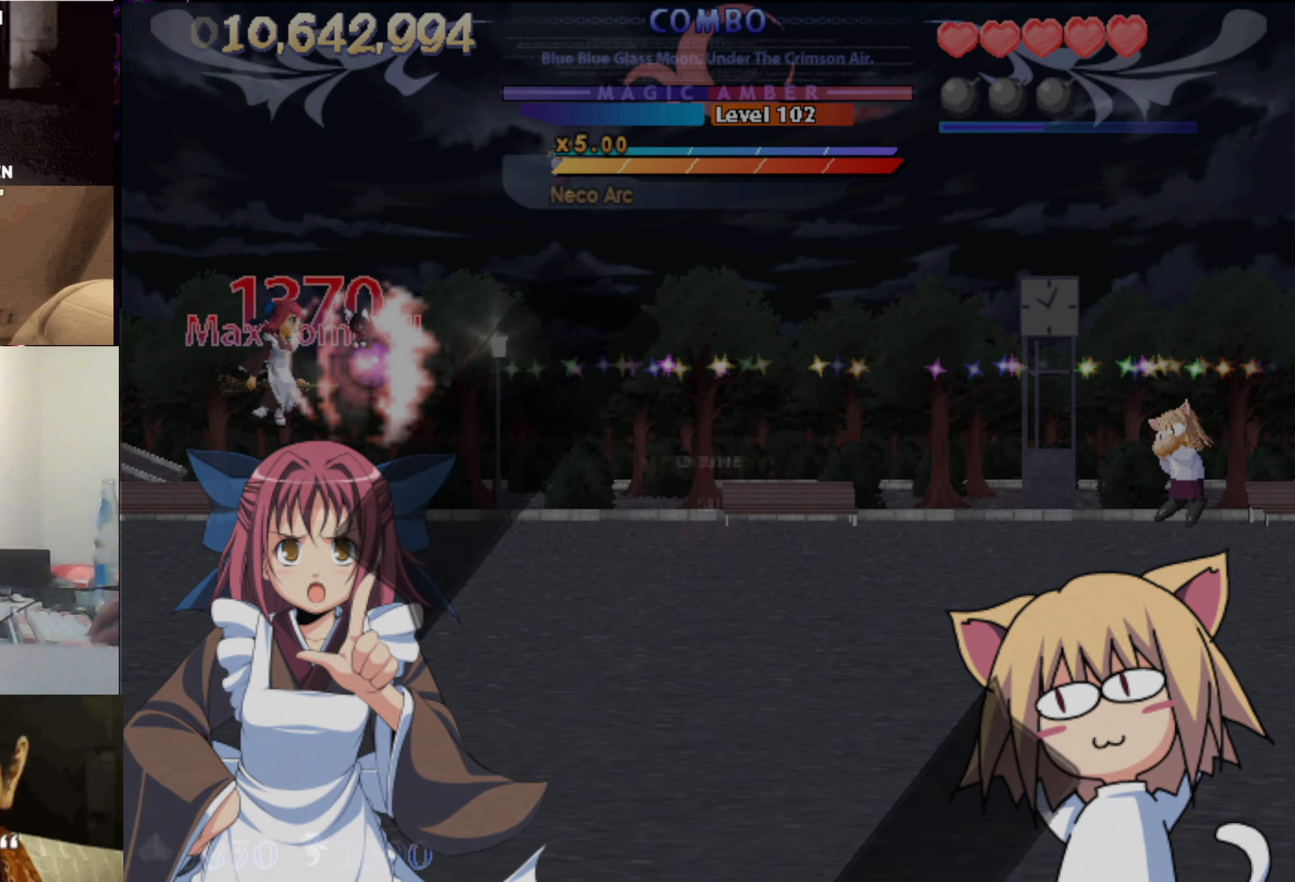
{"keys": ["c", "x"], "events": [[333, "x", "down"]]}
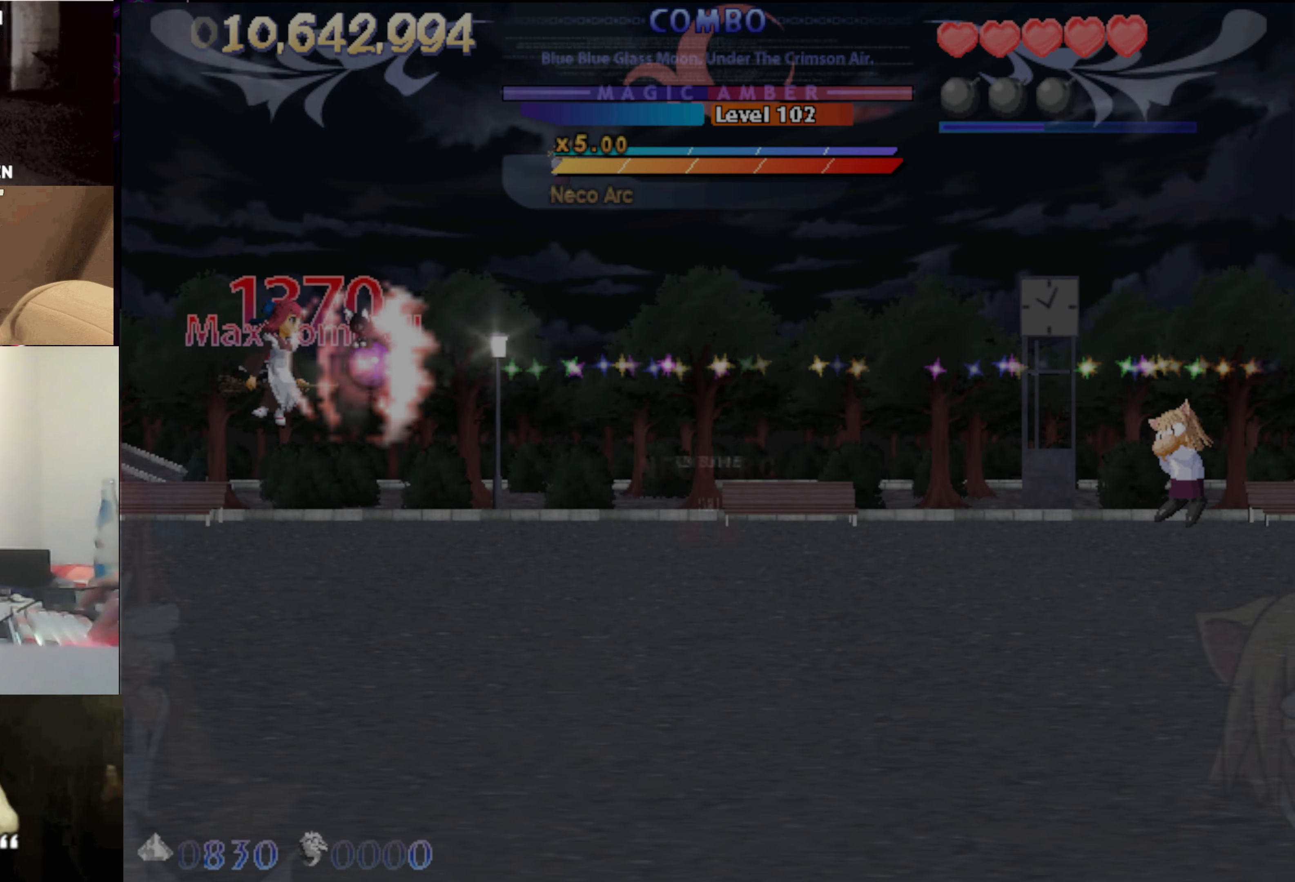
{"keys": ["down", "right", "x"], "events": [[16, "down", "down"], [16, "right", "down"], [66, "c", "up"], [166, "down", "up"], [250, "down", "down"]]}
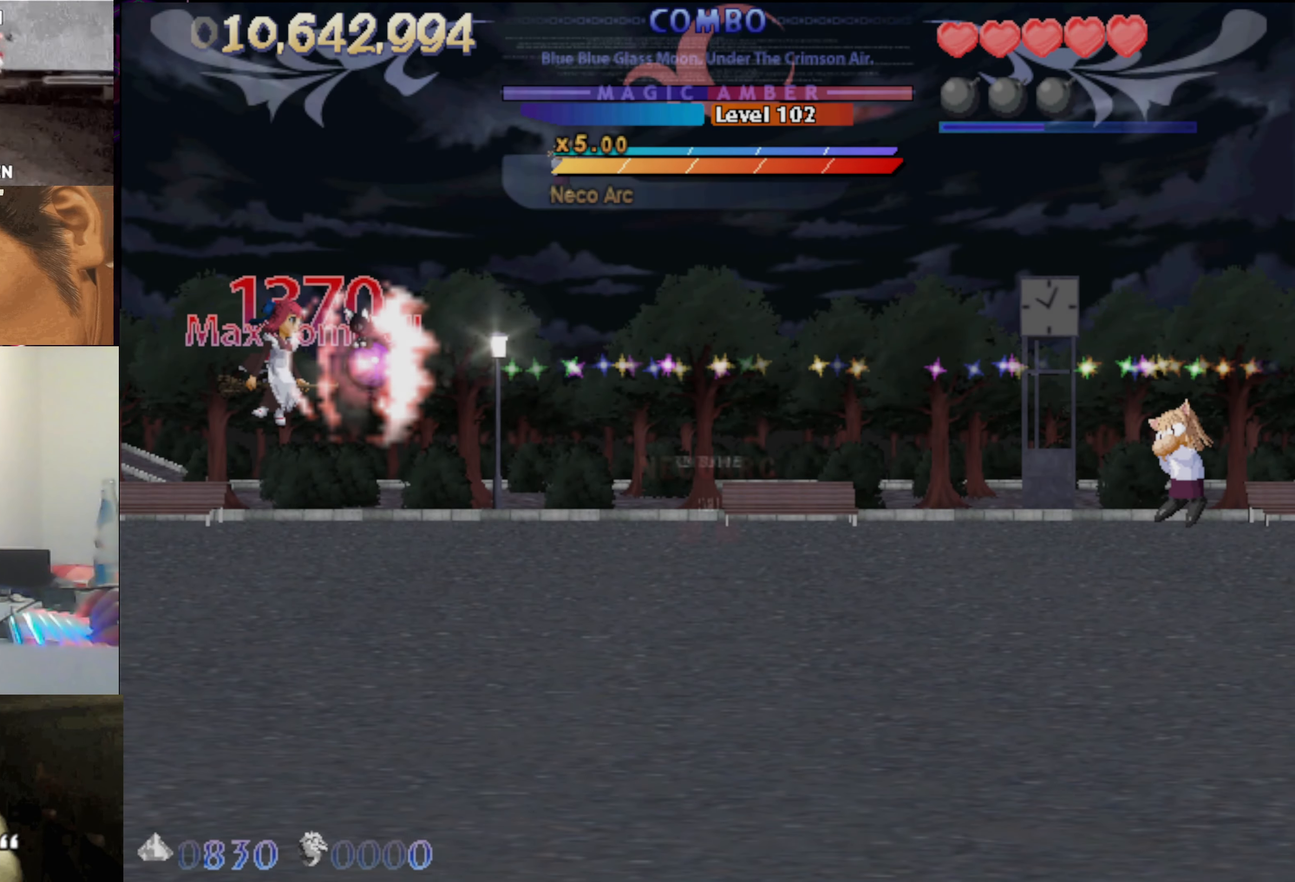
{"keys": ["right", "x"], "events": [[316, "down", "up"], [366, "right", "up"], [500, "right", "down"]]}
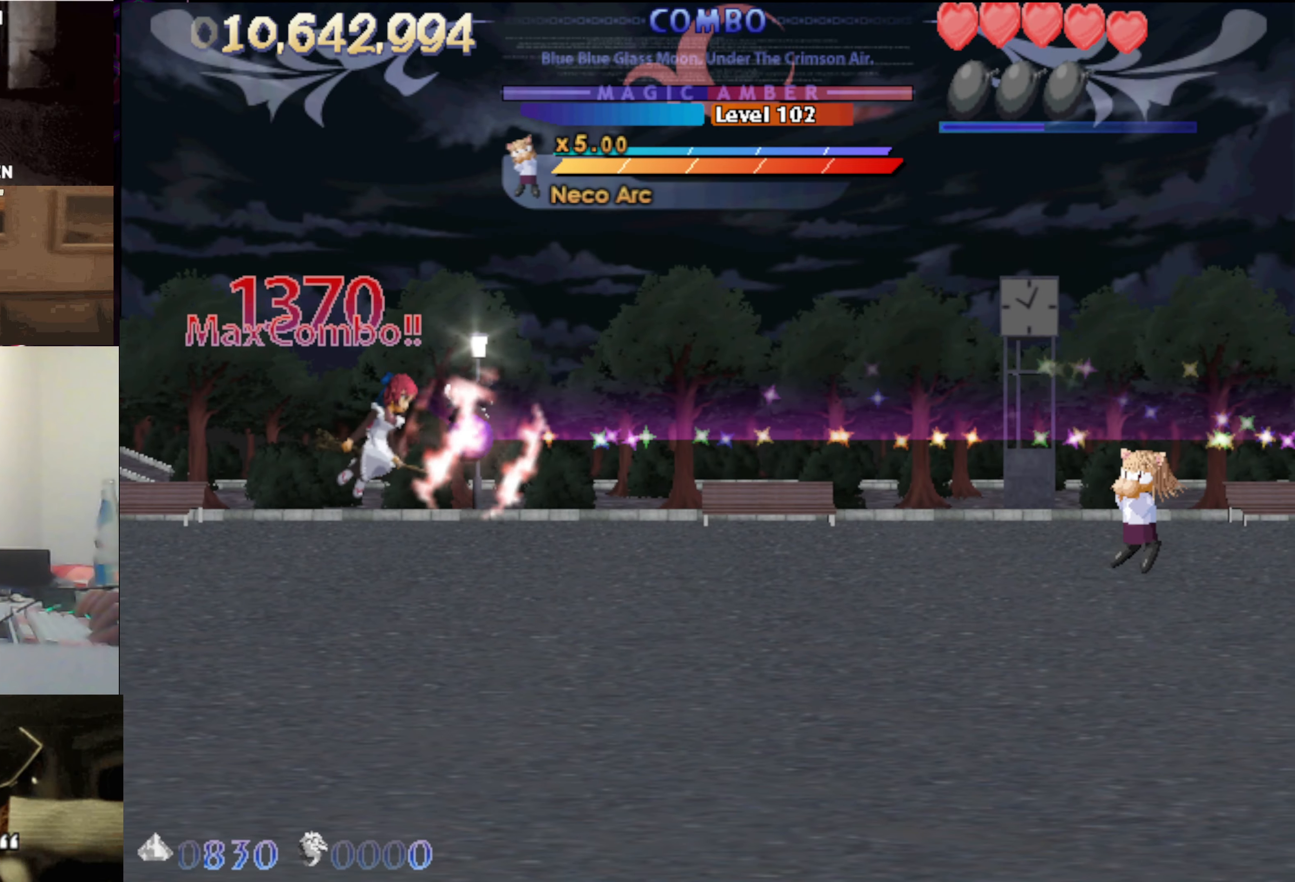
{"keys": [], "events": [[100, "right", "up"], [100, "x", "up"], [200, "down", "down"], [200, "x", "down"], [333, "down", "up"], [433, "x", "up"]]}
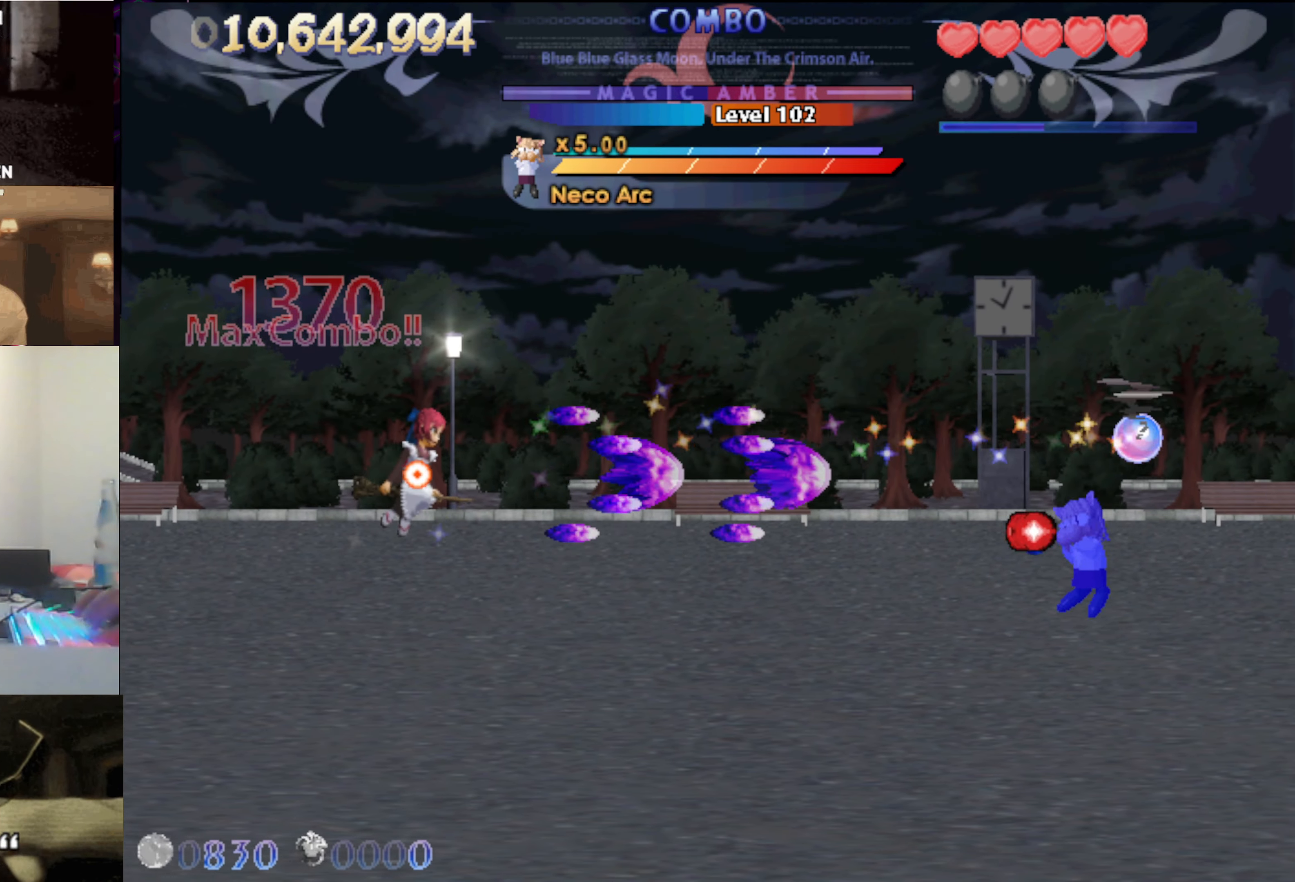
{"keys": ["left"], "events": [[66, "right", "down"], [166, "down", "down"], [216, "right", "up"], [400, "left", "down"], [500, "down", "up"]]}
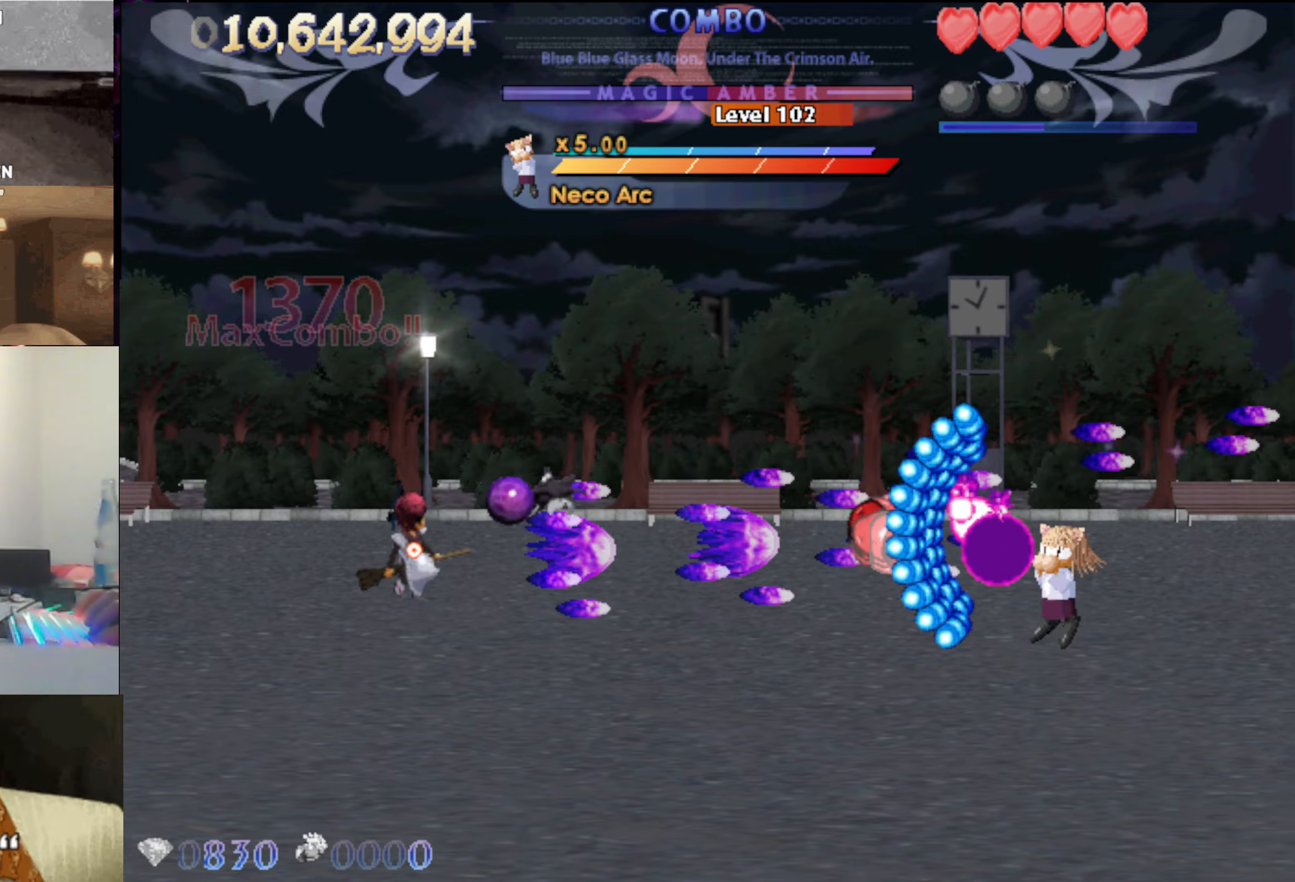
{"keys": ["left"], "events": [[333, "left", "up"], [367, "left", "down"]]}
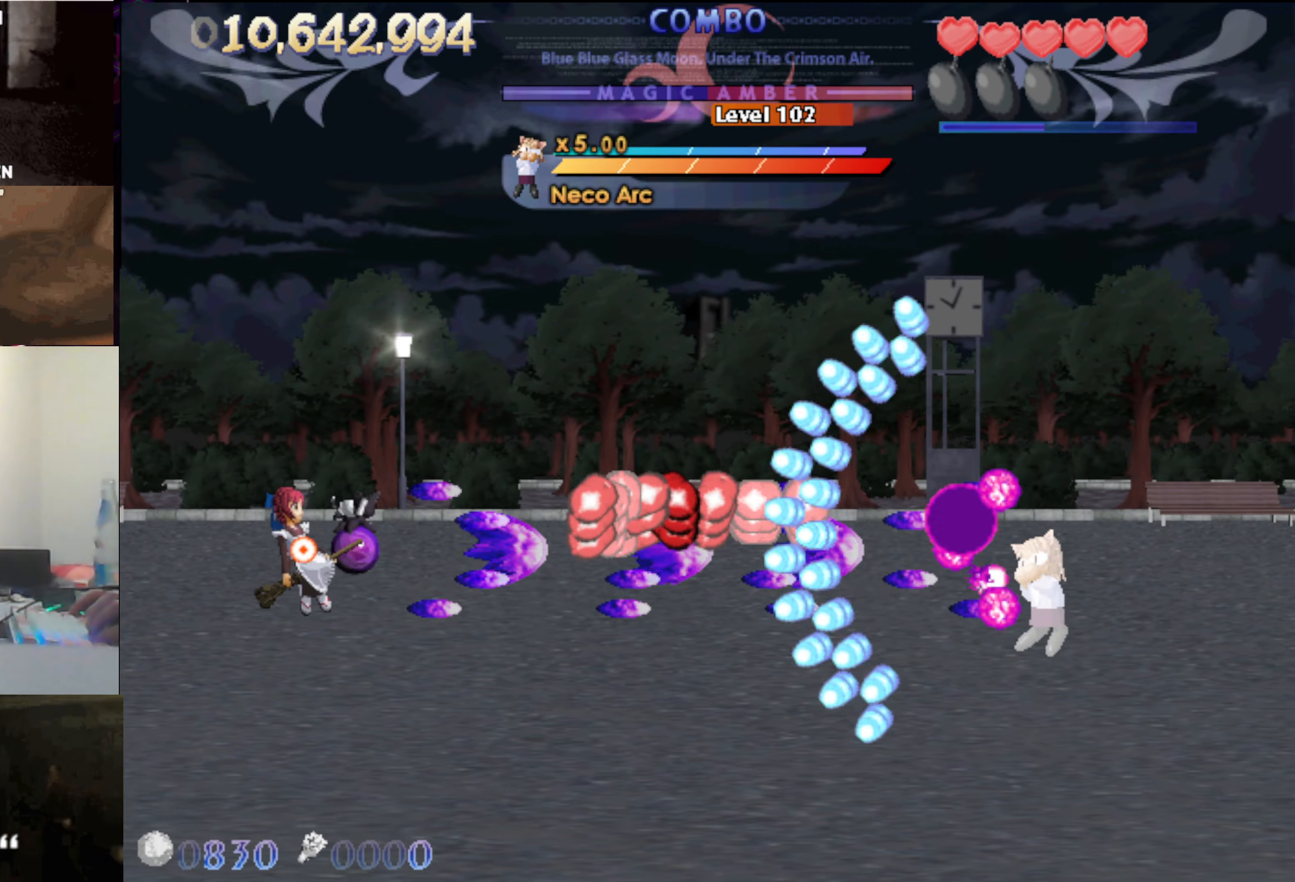
{"keys": ["down"], "events": [[100, "down", "down"], [200, "down", "up"], [200, "left", "up"], [283, "down", "down"], [383, "down", "up"], [483, "down", "down"]]}
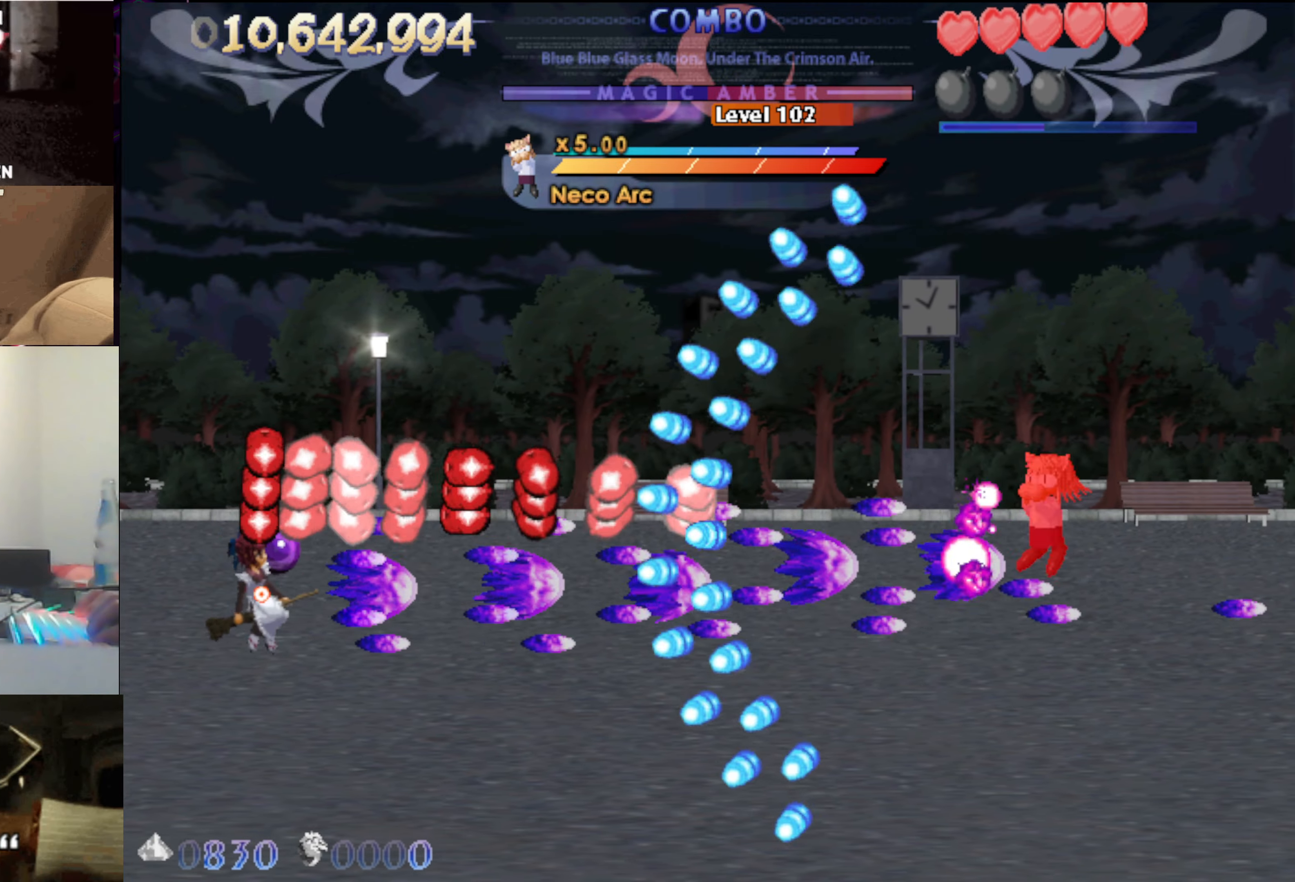
{"keys": [], "events": [[67, "down", "up"]]}
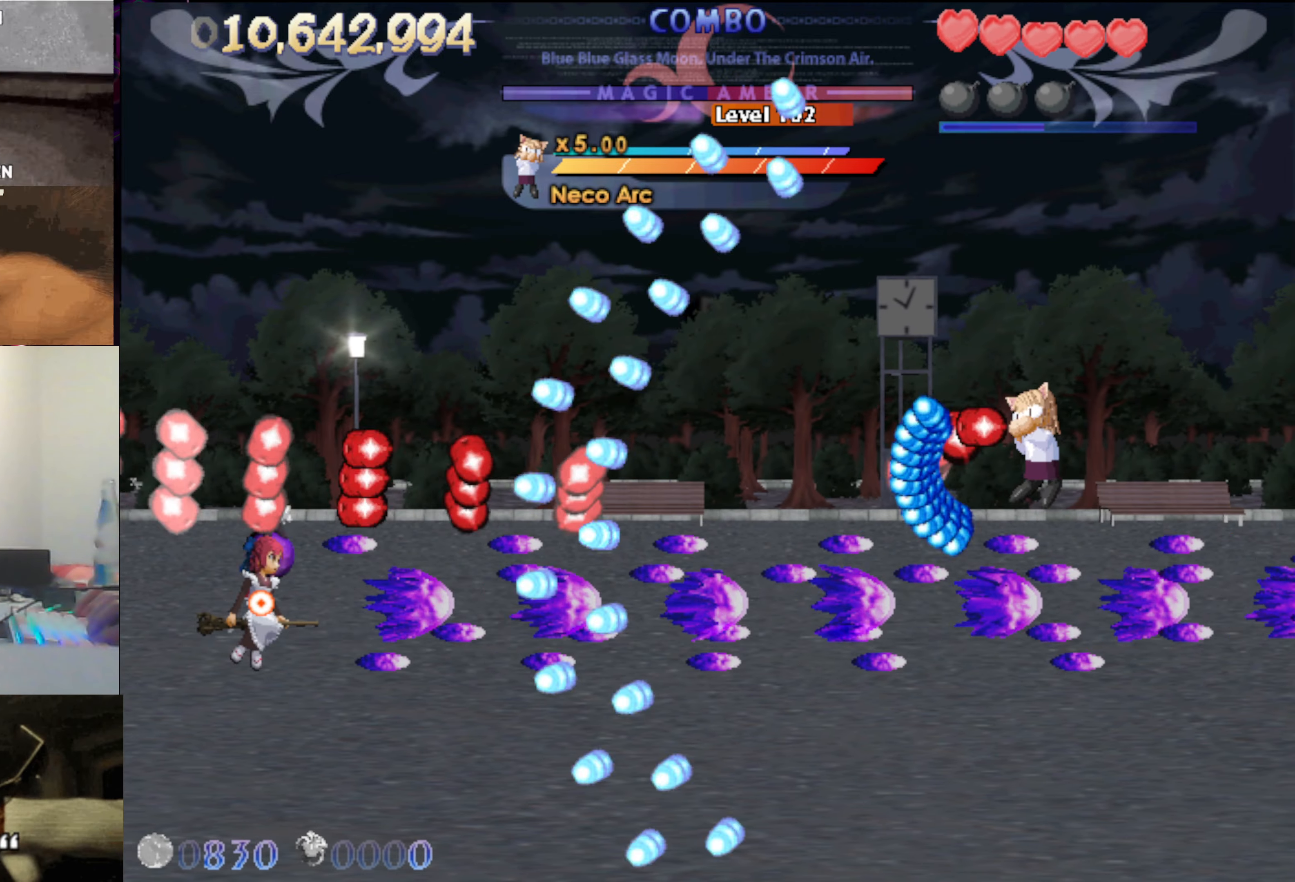
{"keys": ["down", "right"], "events": [[33, "down", "down"], [83, "down", "up"], [233, "down", "down"], [267, "down", "up"], [367, "down", "down"], [417, "right", "down"]]}
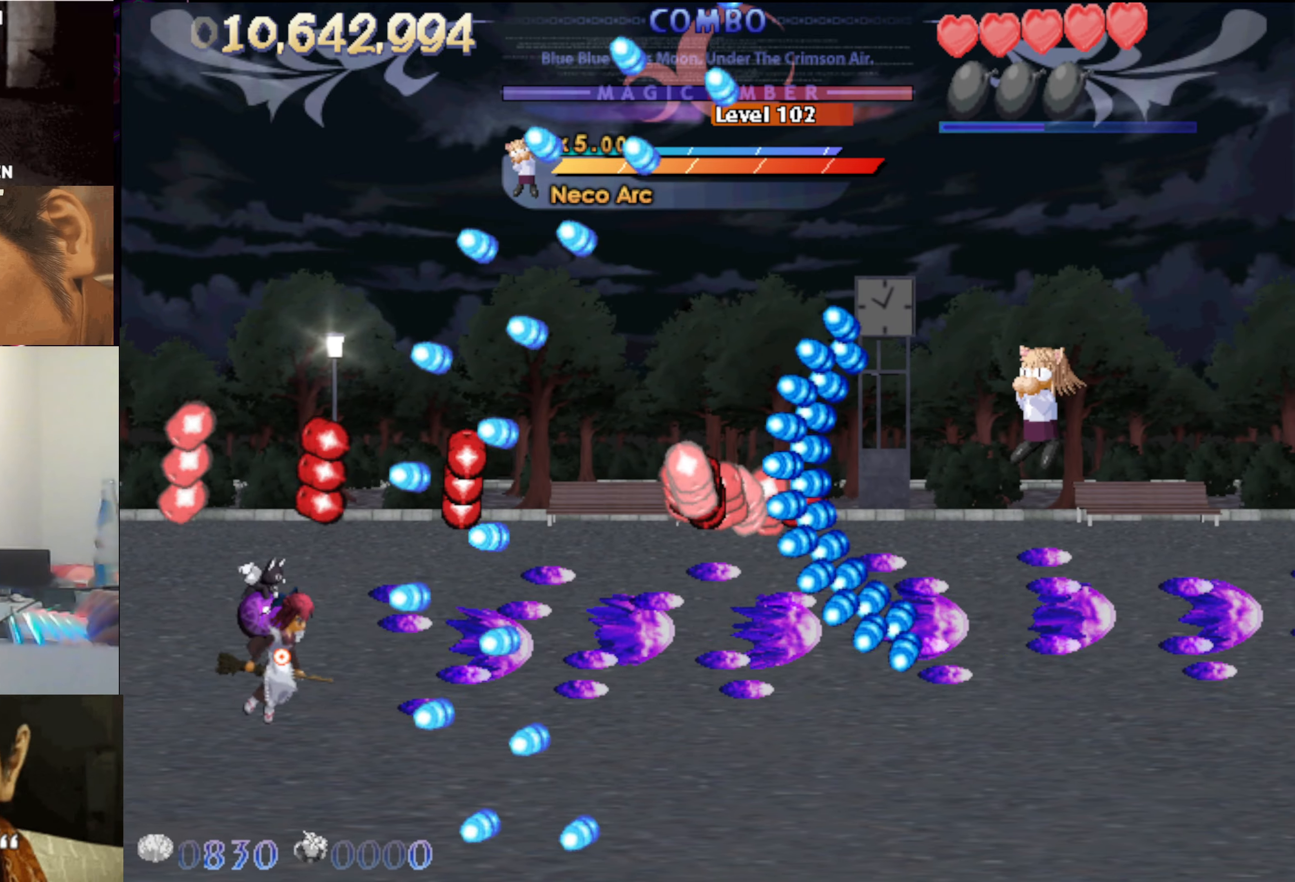
{"keys": ["down", "right"], "events": [[17, "down", "up"], [50, "down", "down"], [150, "down", "up"], [200, "right", "up"], [233, "down", "down"], [233, "right", "down"], [383, "down", "up"], [433, "down", "down"]]}
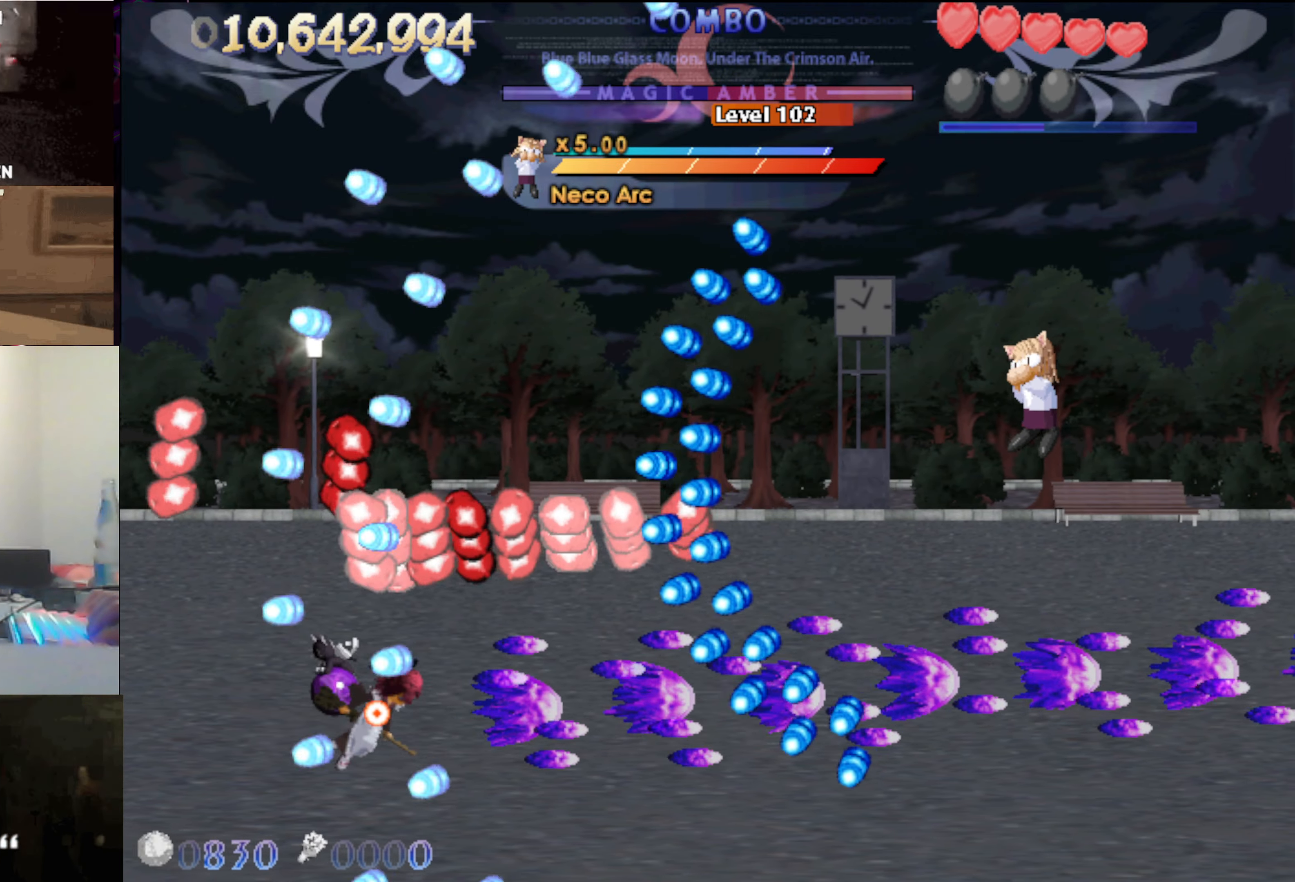
{"keys": ["left", "up"], "events": [[67, "down", "up"], [350, "right", "up"], [400, "left", "down"], [450, "up", "down"]]}
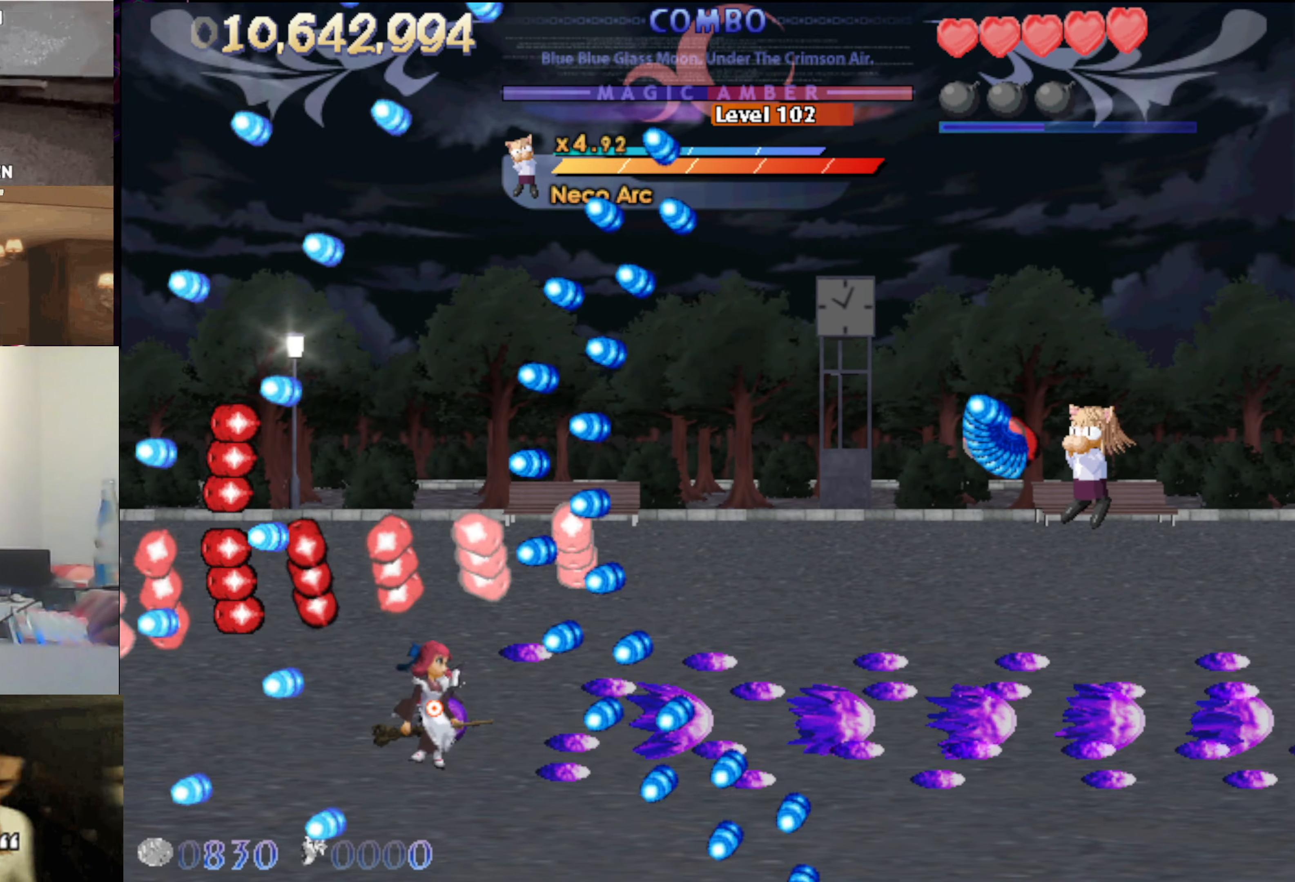
{"keys": [], "events": [[83, "up", "up"], [233, "up", "down"], [317, "left", "up"], [317, "up", "up"]]}
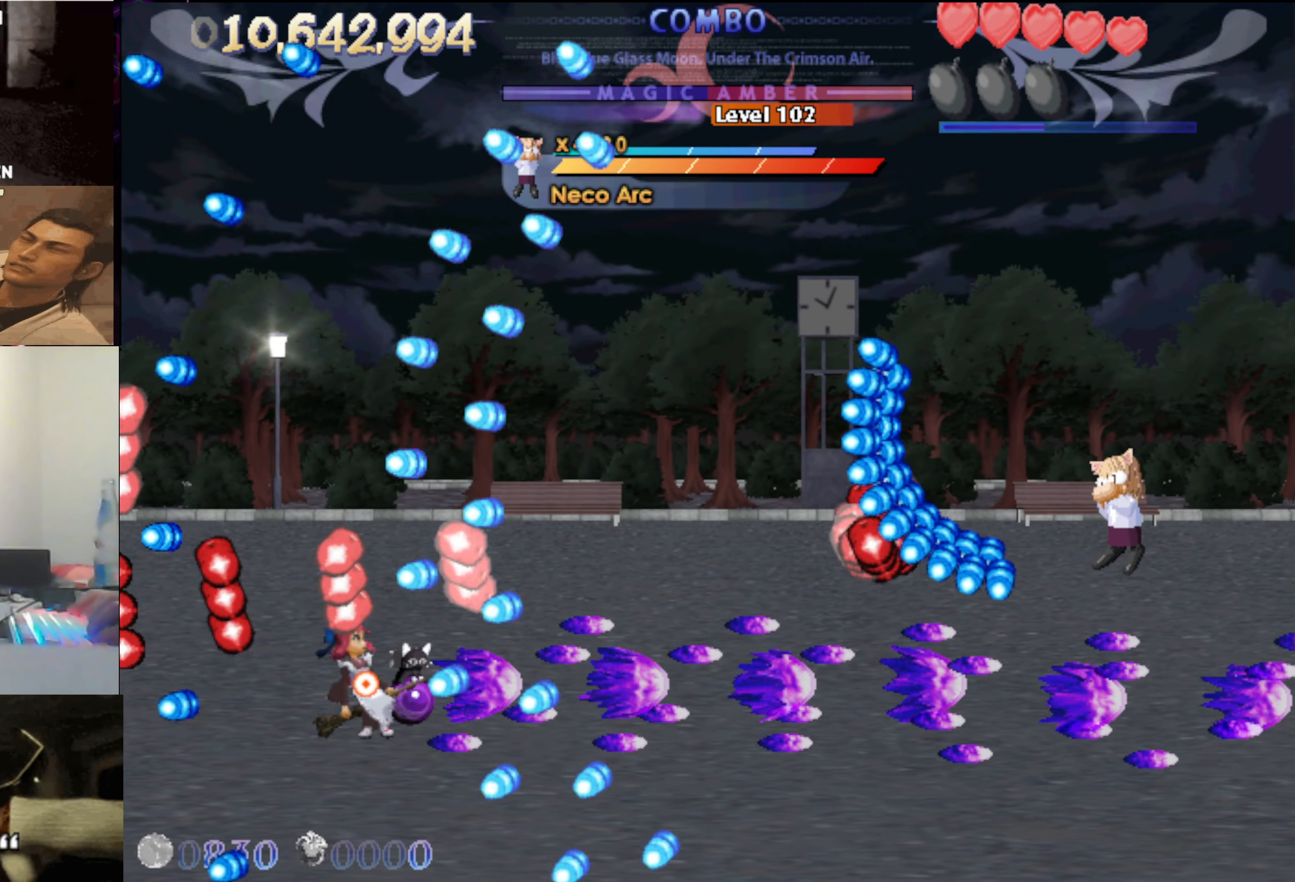
{"keys": ["right", "up"], "events": [[17, "up", "down"], [50, "up", "up"], [150, "right", "down"], [200, "down", "down"], [250, "down", "up"], [433, "up", "down"]]}
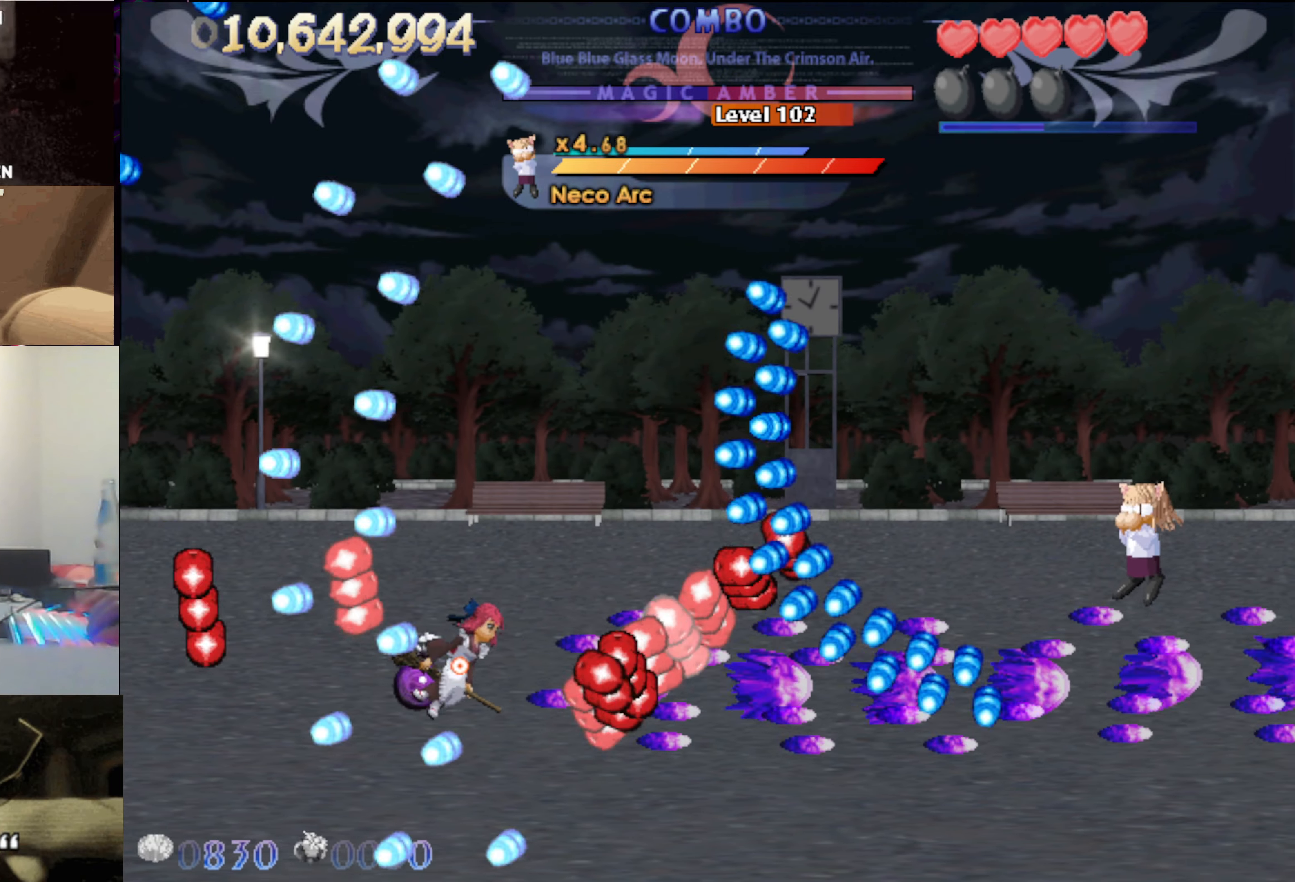
{"keys": ["up", "x"], "events": [[67, "right", "up"], [117, "left", "down"], [483, "left", "up"], [483, "x", "down"]]}
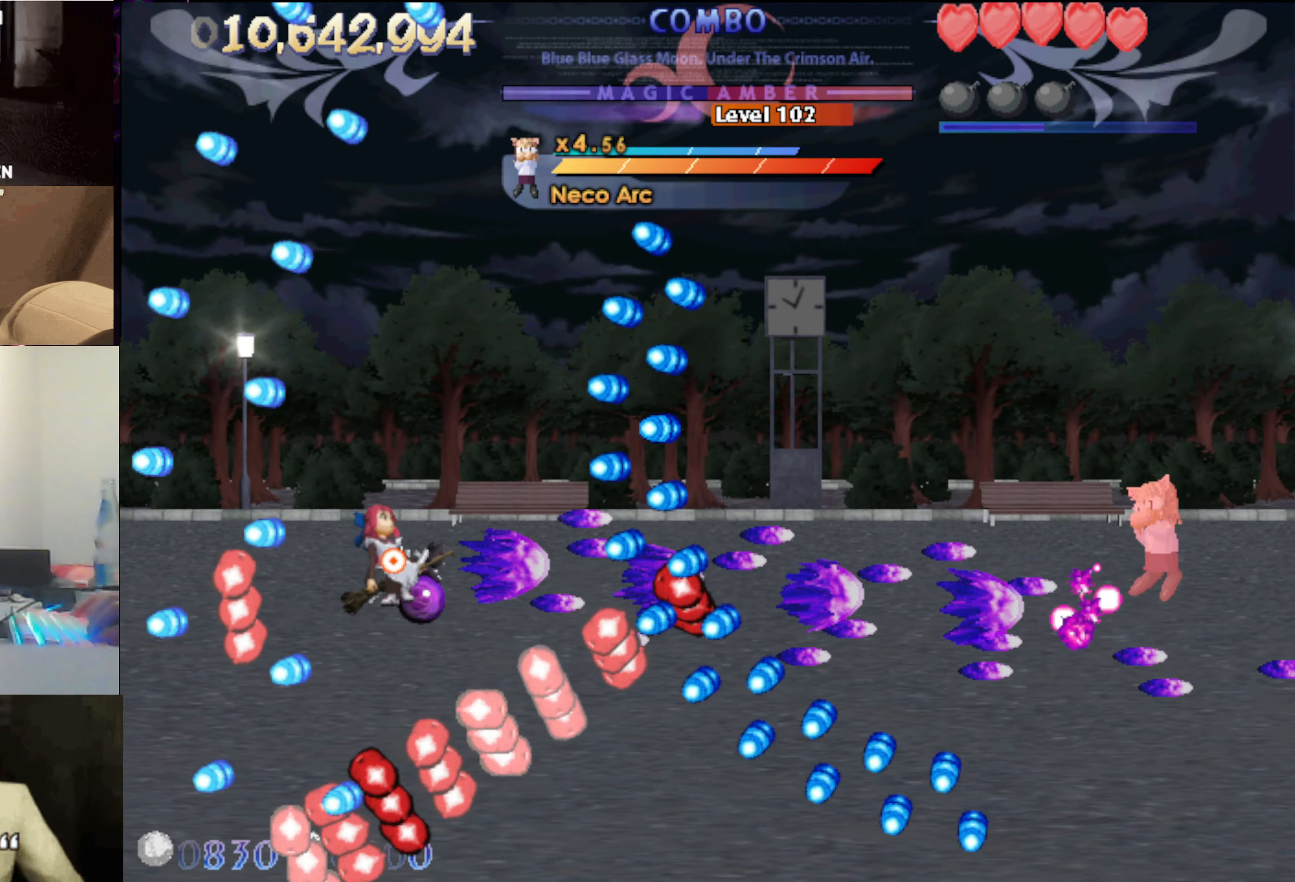
{"keys": [], "events": [[83, "x", "up"], [133, "left", "down"], [267, "left", "up"], [367, "left", "down"], [417, "left", "up"], [417, "up", "up"]]}